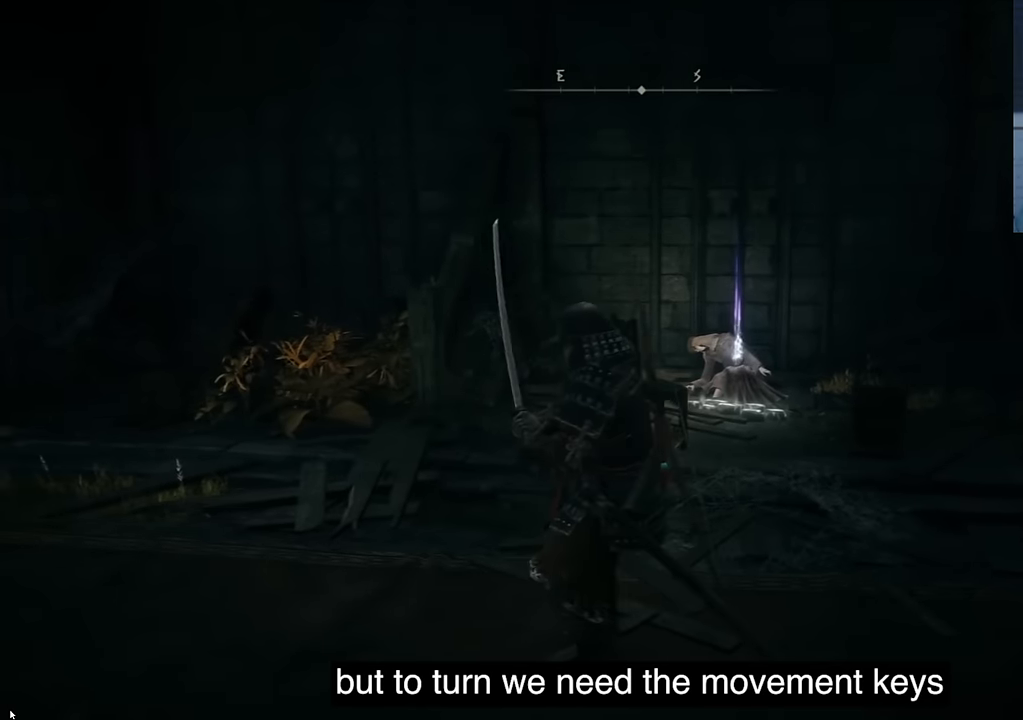
Gameplay with a controller (PlayStation layout); each line is a JSON object with the inputs held at the frame after it. "events" lists button and stick changes between this image and that frame as [ms after this image, input, new state], when the widget could be followed in between.
{"buttons": [], "left_stick": "center", "right_stick": "center", "events": []}
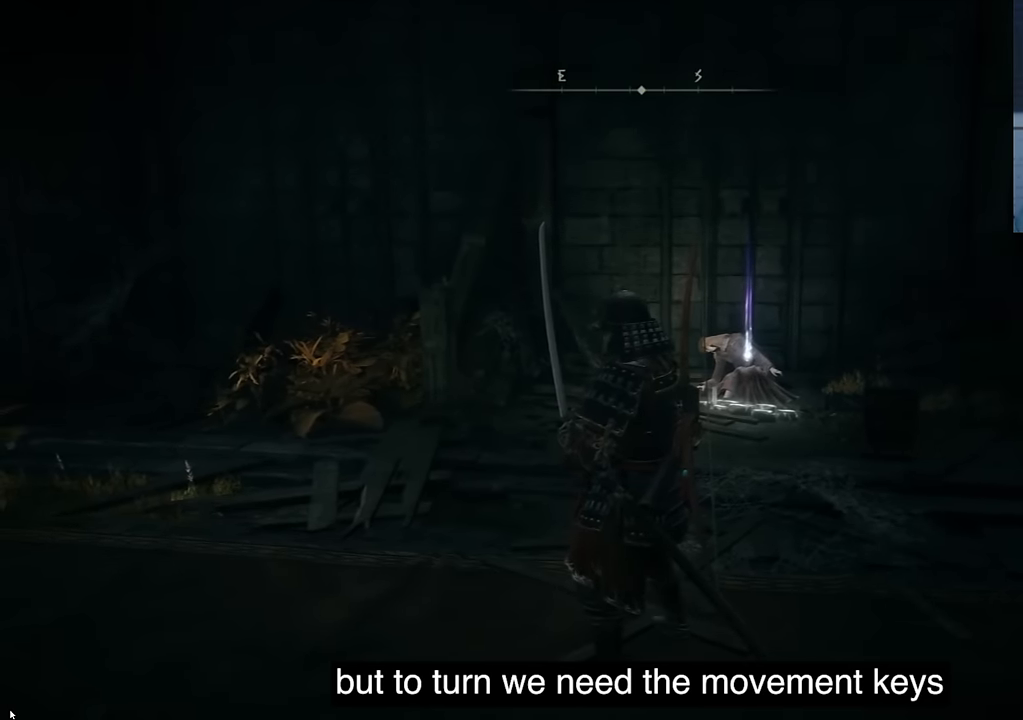
{"buttons": [], "left_stick": "center", "right_stick": "center", "events": []}
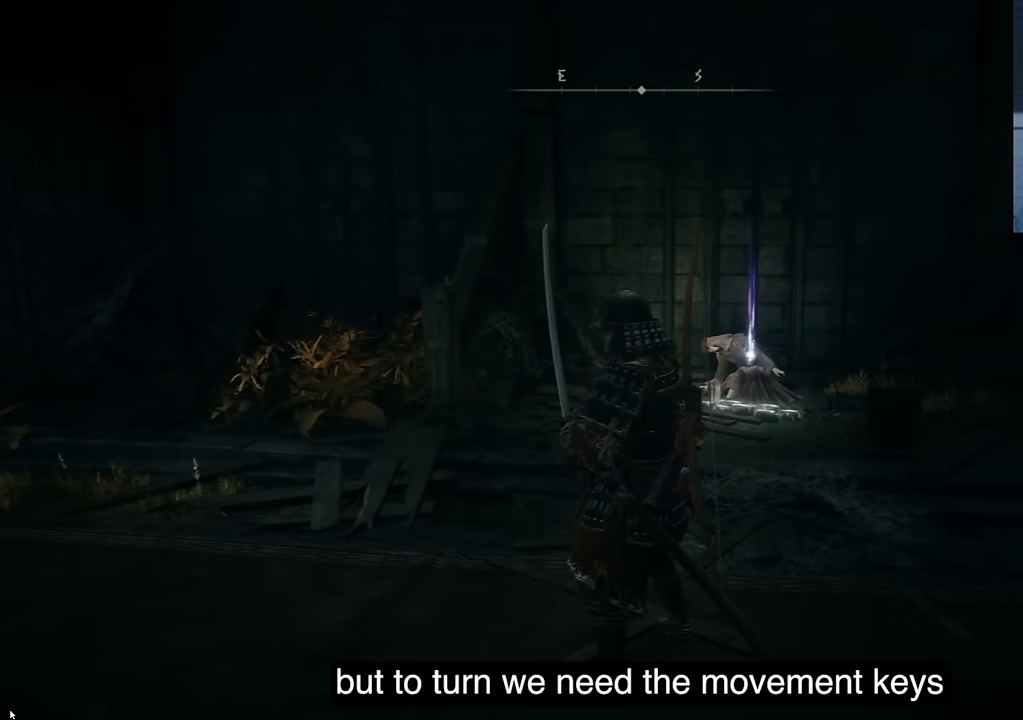
{"buttons": ["TRIANGLE", "L1"], "left_stick": "center", "right_stick": "center", "events": [[166, "TRIANGLE", "down"], [383, "L1", "down"]]}
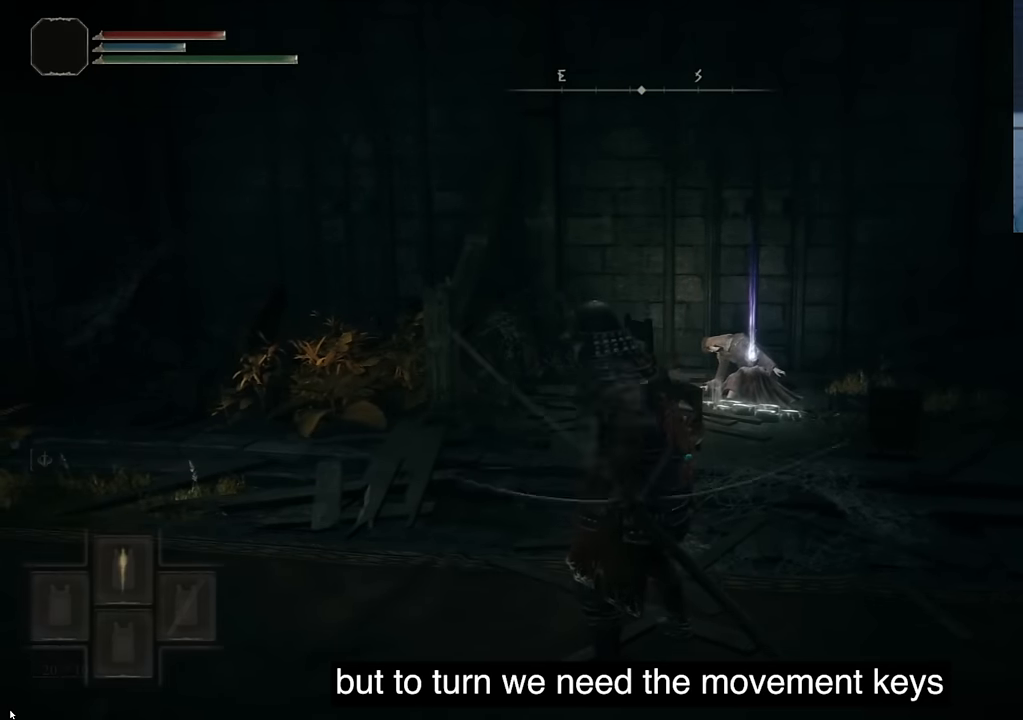
{"buttons": [], "left_stick": "center", "right_stick": "center", "events": [[166, "L1", "up"], [250, "TRIANGLE", "up"]]}
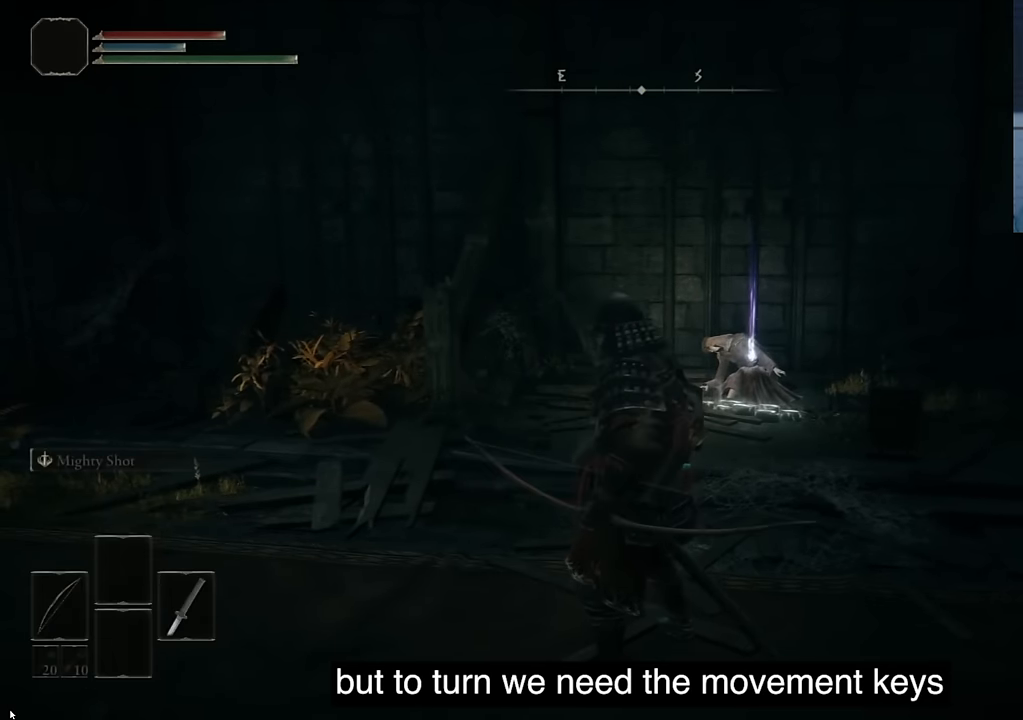
{"buttons": [], "left_stick": "center", "right_stick": "center", "events": [[50, "TRIANGLE", "down"], [200, "L1", "down"], [450, "TRIANGLE", "up"], [466, "L1", "up"]]}
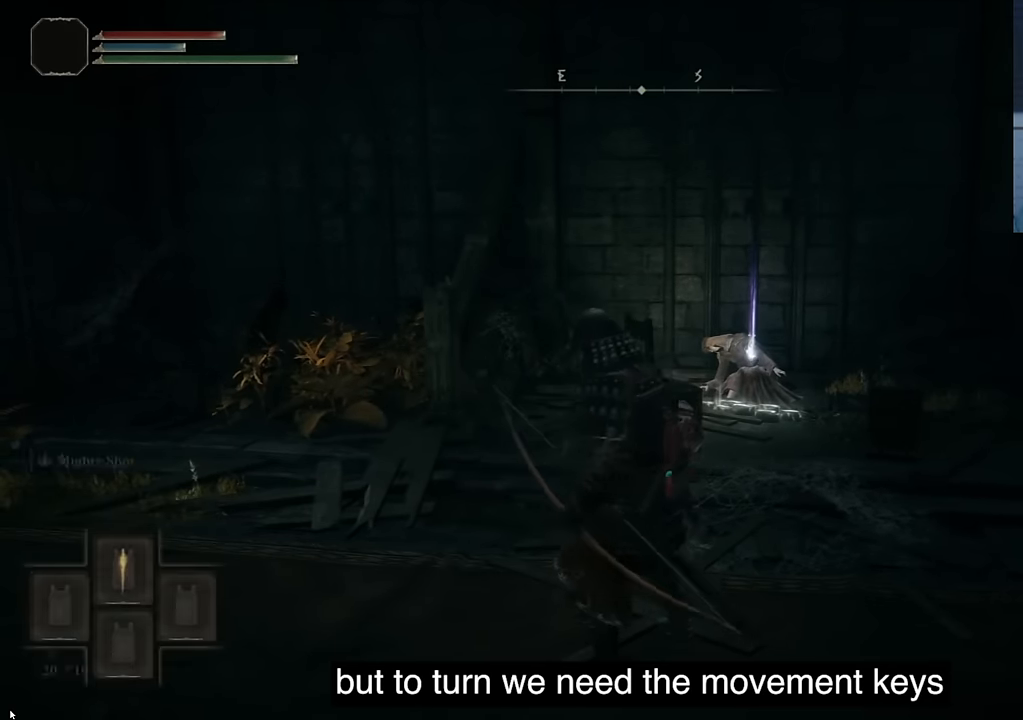
{"buttons": [], "left_stick": "center", "right_stick": "center", "events": []}
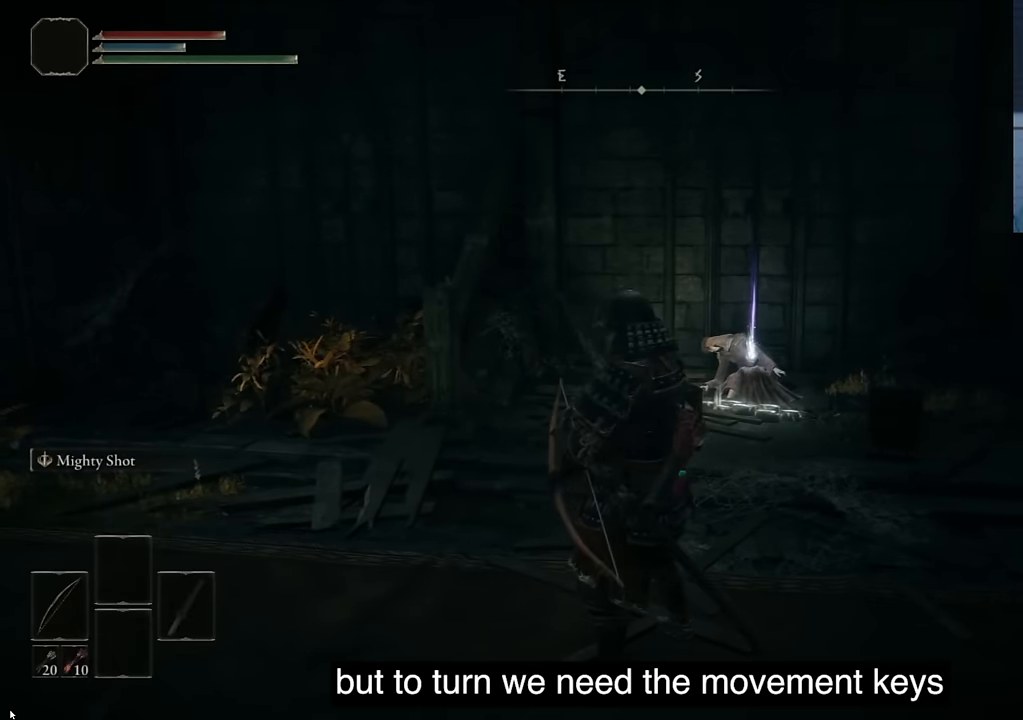
{"buttons": [], "left_stick": "center", "right_stick": "down-left", "events": [[50, "right_stick", "down-left"]]}
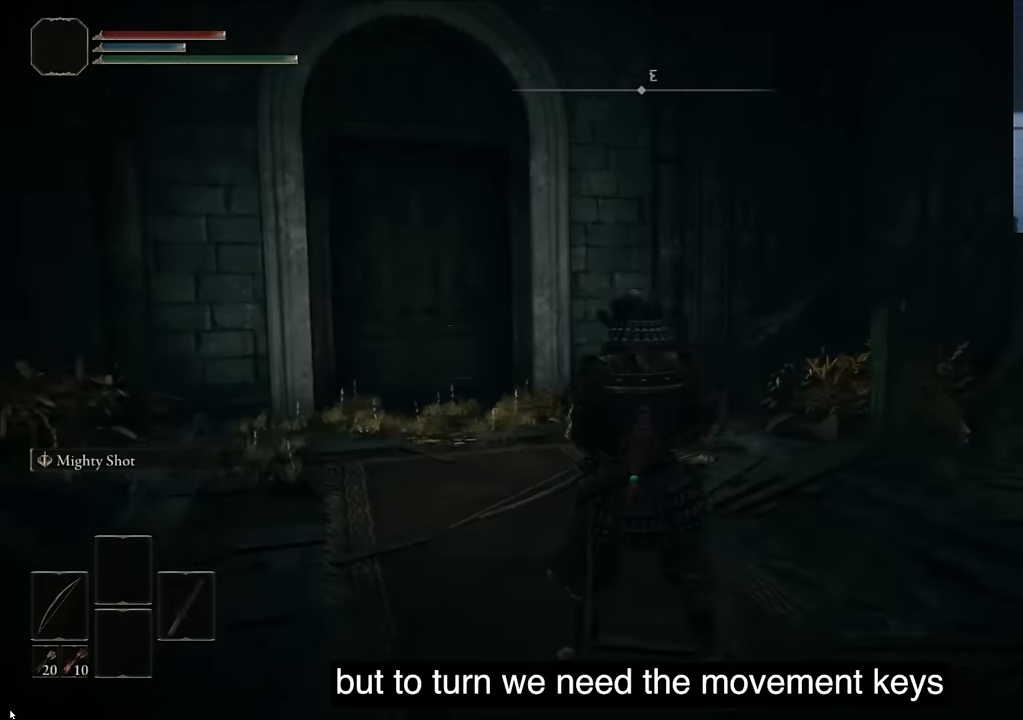
{"buttons": [], "left_stick": "center", "right_stick": "right", "events": [[50, "right_stick", "right"]]}
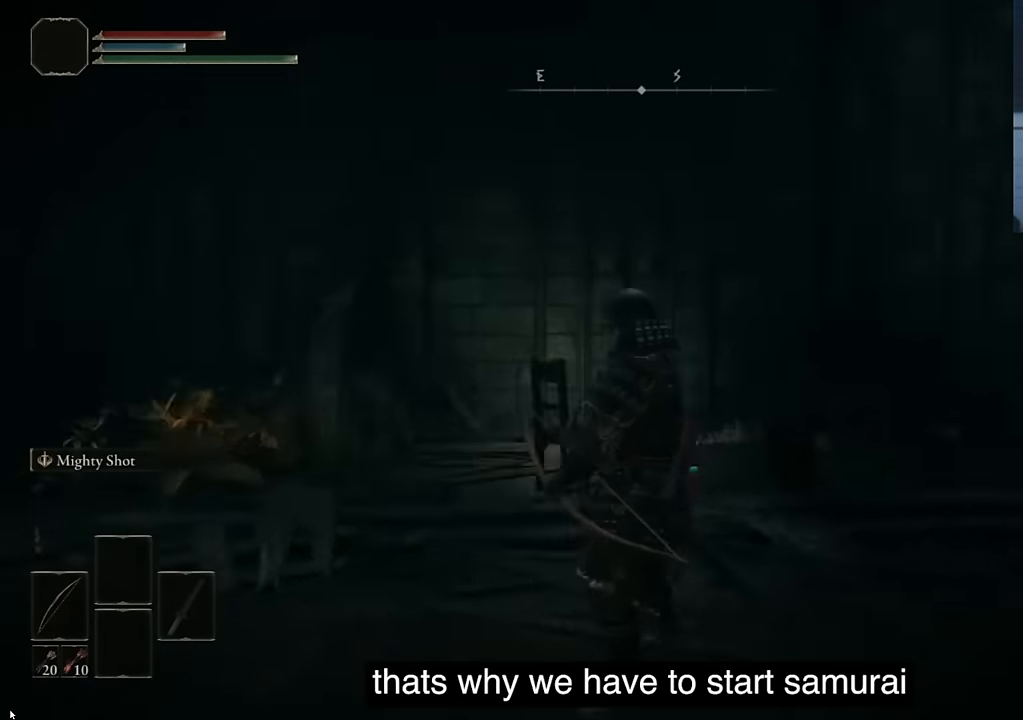
{"buttons": ["L1"], "left_stick": "center", "right_stick": "left", "events": [[16, "L1", "down"], [83, "right_stick", "center"], [166, "right_stick", "down-left"], [333, "right_stick", "center"], [500, "right_stick", "left"]]}
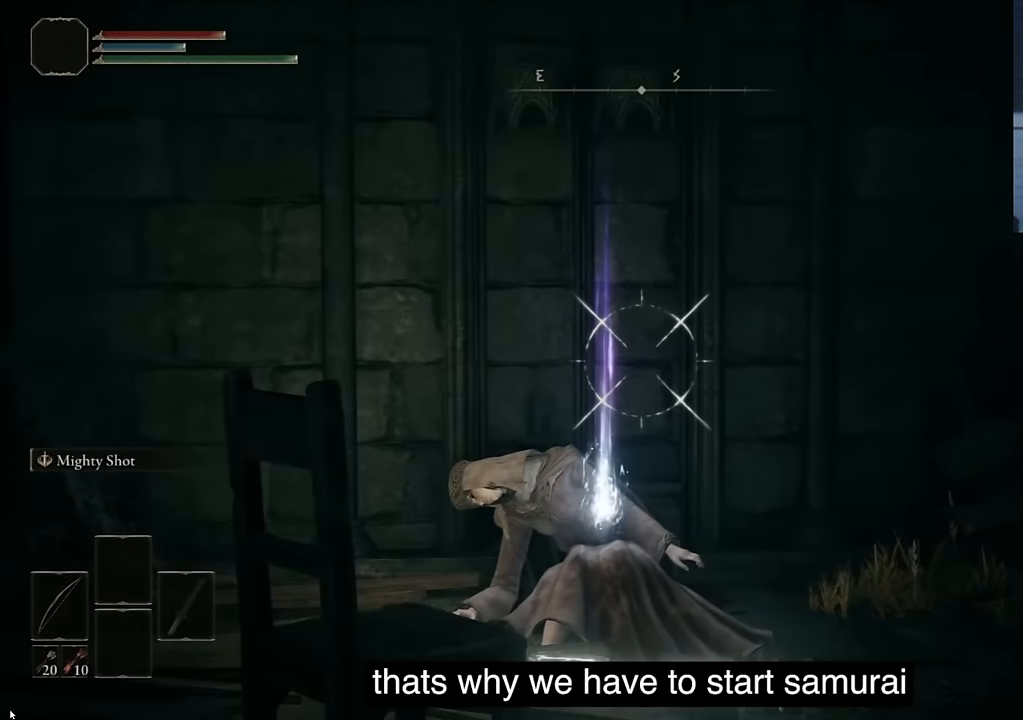
{"buttons": [], "left_stick": "center", "right_stick": "center", "events": [[116, "right_stick", "center"], [300, "L1", "up"]]}
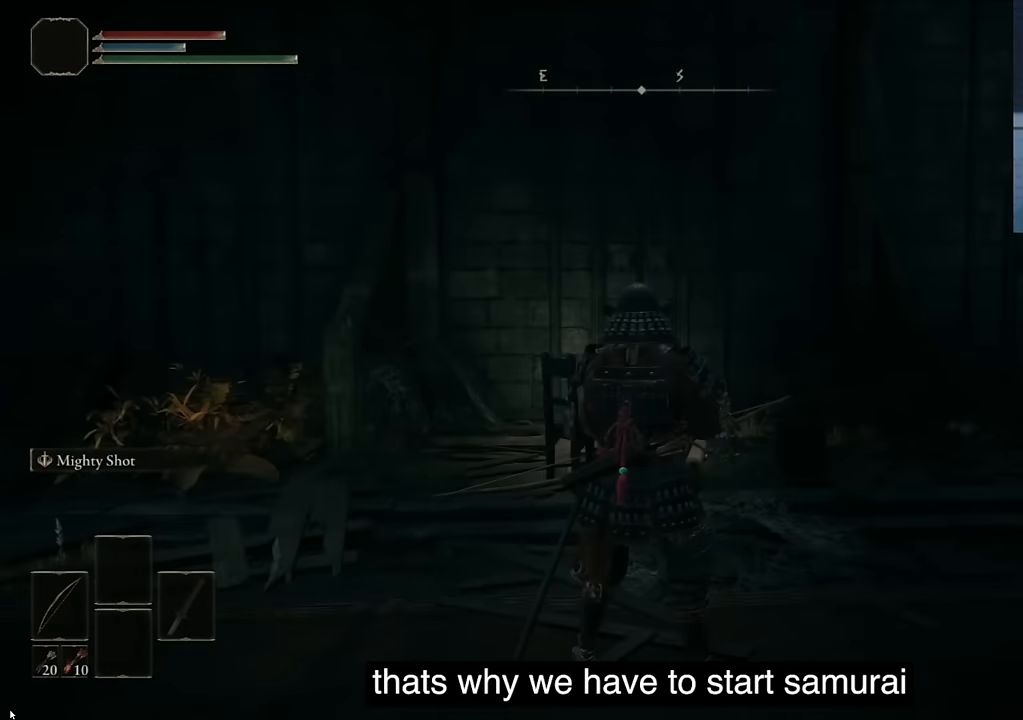
{"buttons": [], "left_stick": "center", "right_stick": "center", "events": []}
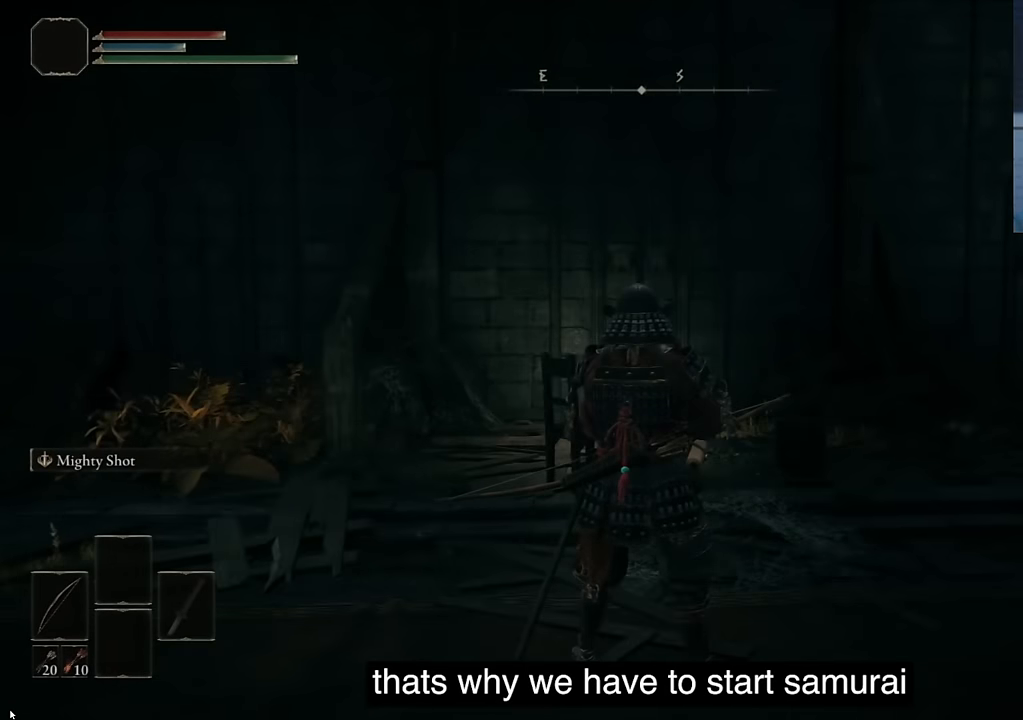
{"buttons": ["TRIANGLE"], "left_stick": "center", "right_stick": "center", "events": [[133, "TRIANGLE", "down"], [250, "R1", "down"], [466, "R1", "up"]]}
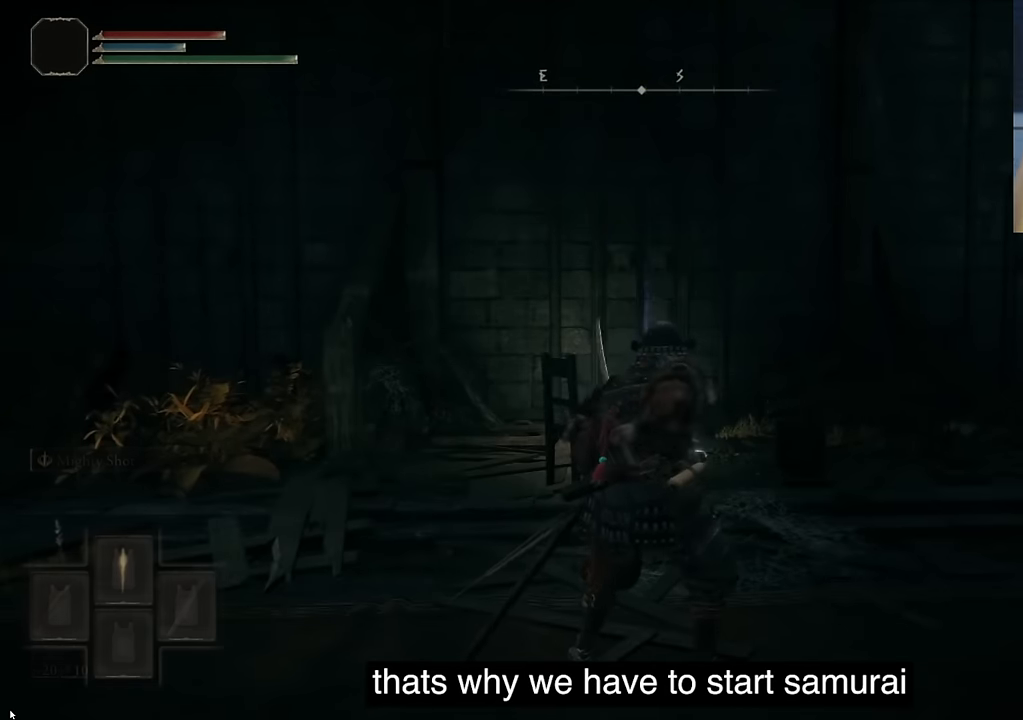
{"buttons": [], "left_stick": "center", "right_stick": "center", "events": [[200, "R1", "down"], [450, "R1", "up"], [500, "TRIANGLE", "up"]]}
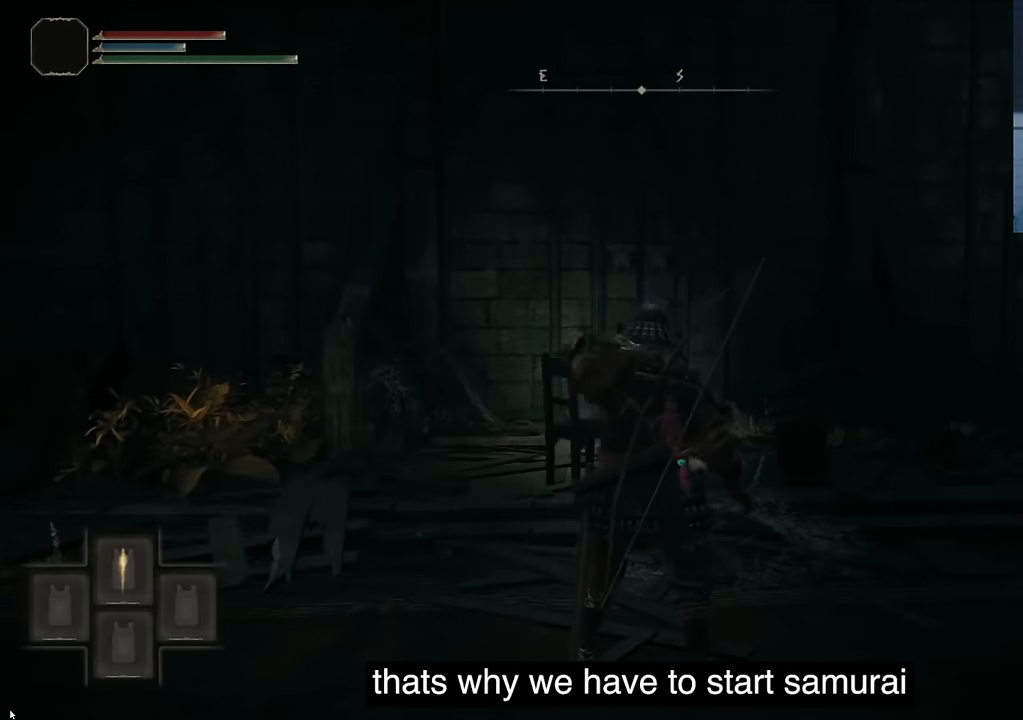
{"buttons": [], "left_stick": "center", "right_stick": "down", "events": [[233, "R1", "down"], [366, "right_stick", "down"], [450, "R1", "up"]]}
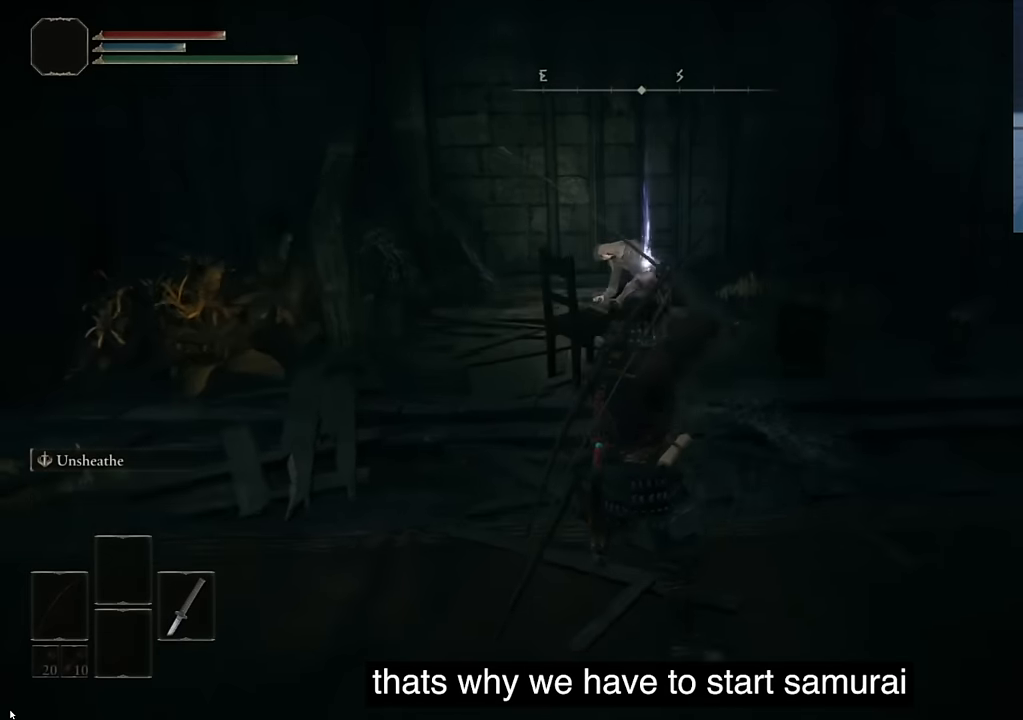
{"buttons": ["R1"], "left_stick": "center", "right_stick": "center", "events": [[200, "right_stick", "center"], [433, "R1", "down"]]}
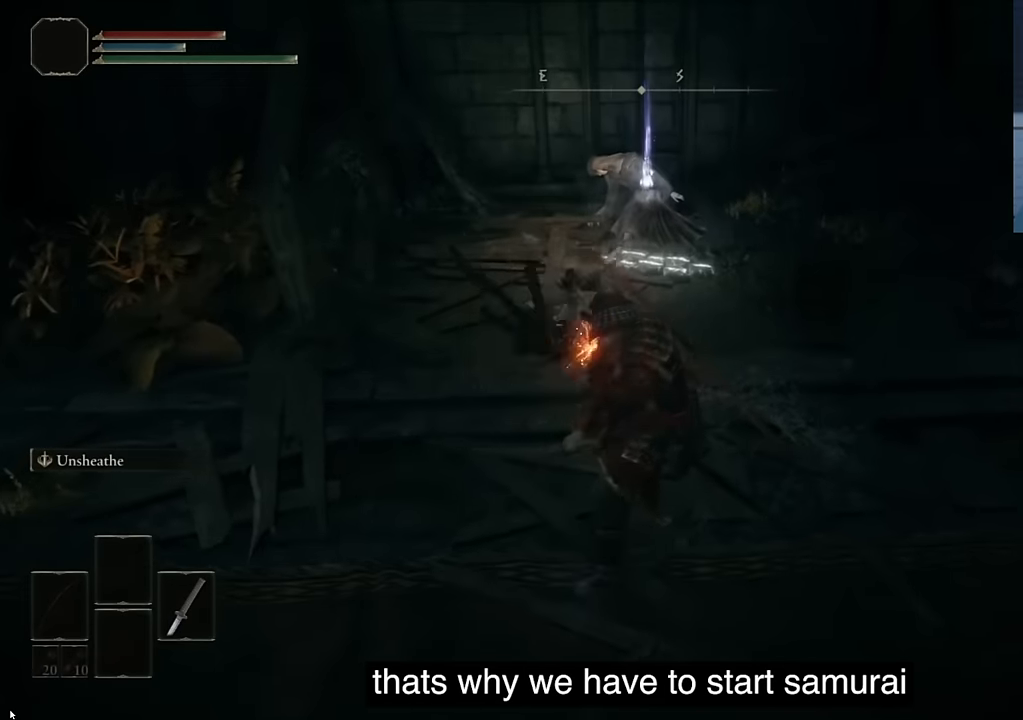
{"buttons": [], "left_stick": "center", "right_stick": "center", "events": [[200, "R1", "up"]]}
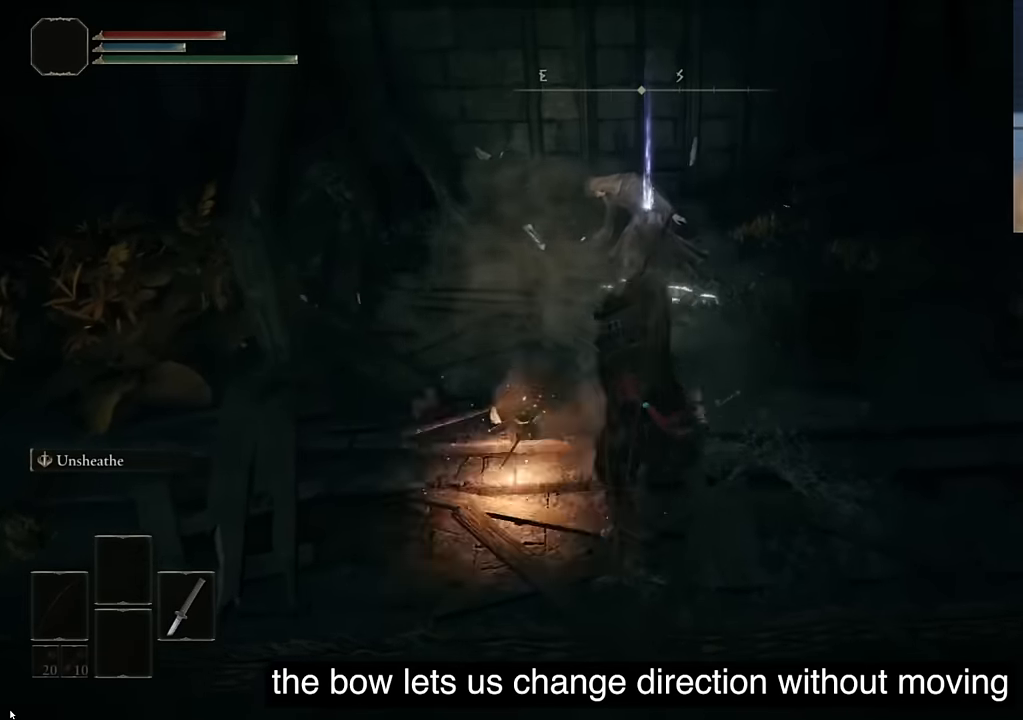
{"buttons": [], "left_stick": "center", "right_stick": "center", "events": [[100, "R1", "down"], [333, "R1", "up"]]}
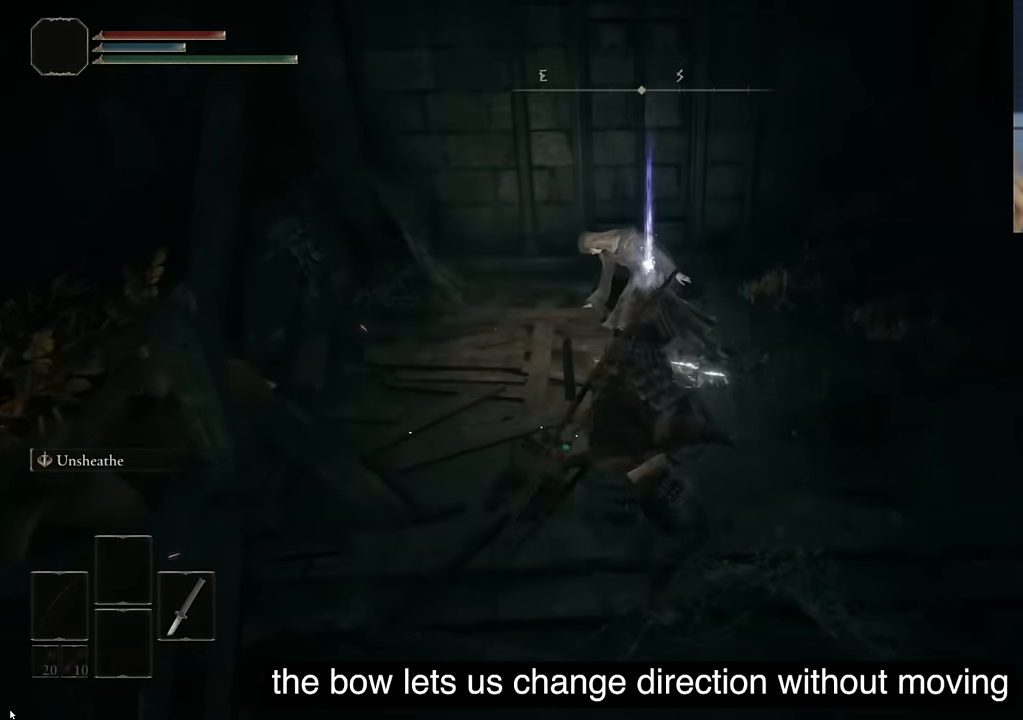
{"buttons": [], "left_stick": "center", "right_stick": "center", "events": [[300, "R1", "down"], [483, "R1", "up"]]}
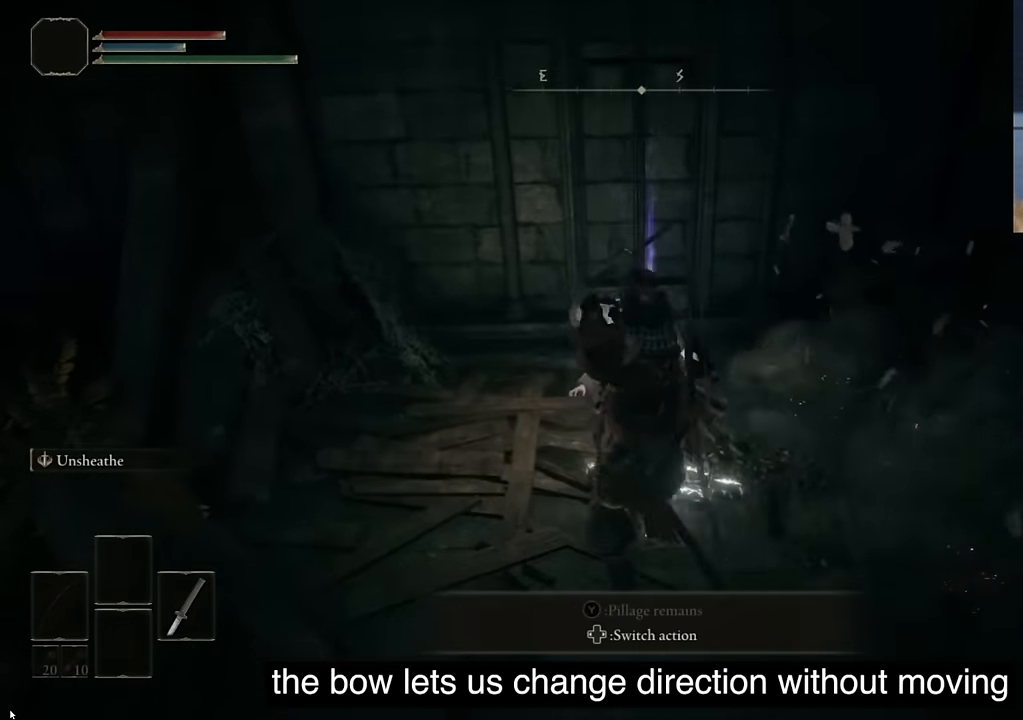
{"buttons": ["TRIANGLE"], "left_stick": "center", "right_stick": "center", "events": [[416, "TRIANGLE", "down"]]}
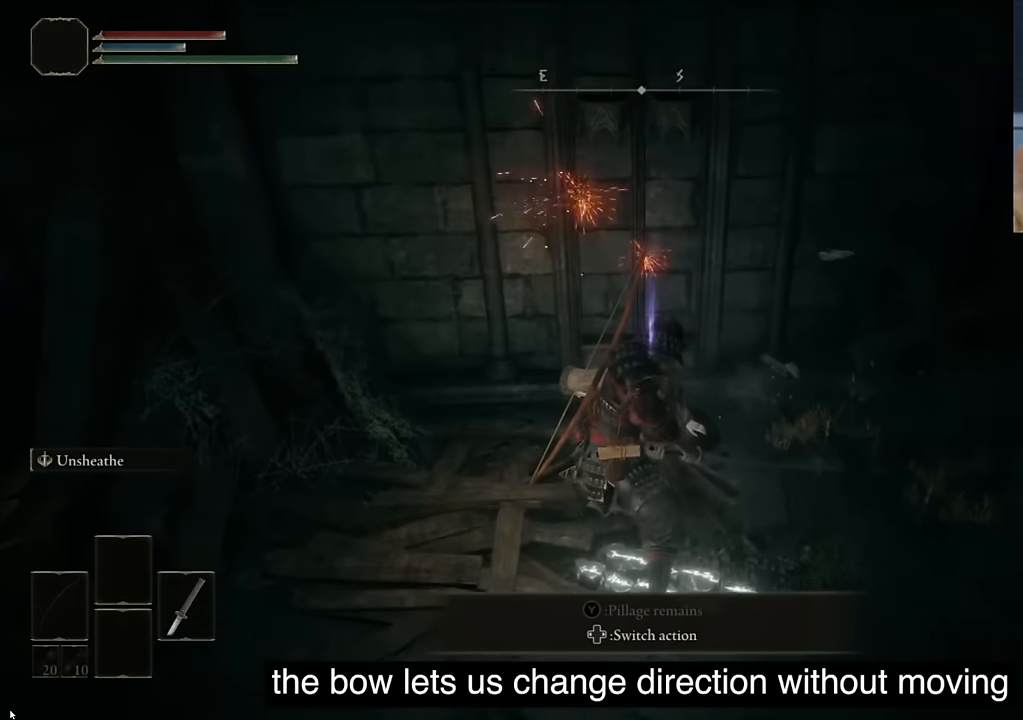
{"buttons": ["TRIANGLE"], "left_stick": "center", "right_stick": "center", "events": [[83, "TRIANGLE", "up"], [216, "TRIANGLE", "down"], [333, "TRIANGLE", "up"], [483, "TRIANGLE", "down"]]}
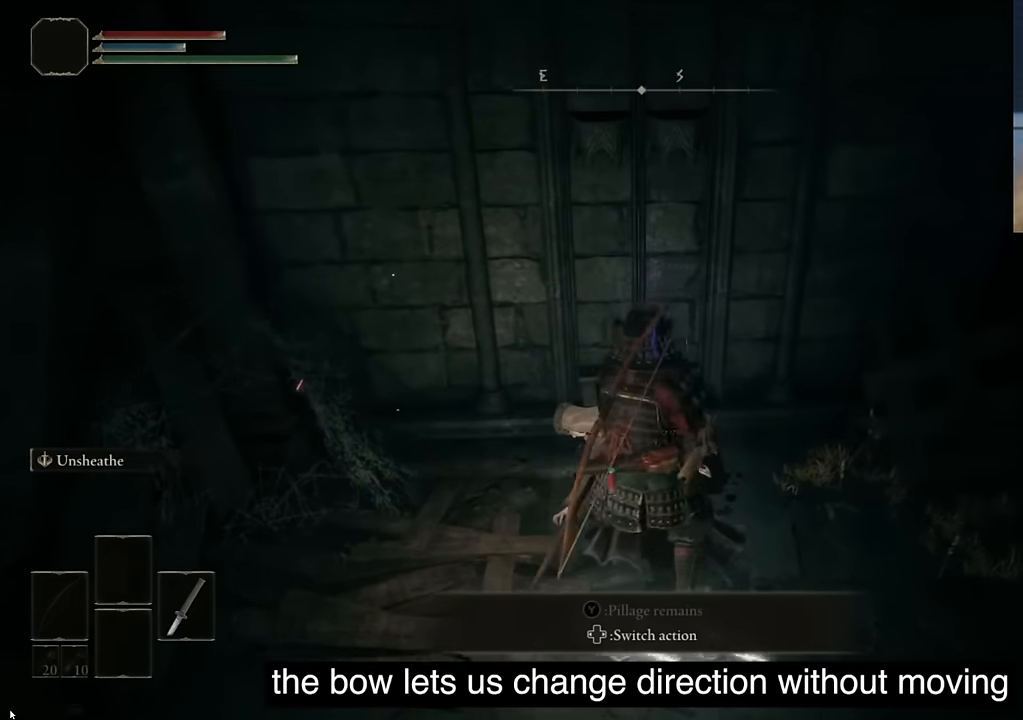
{"buttons": ["TRIANGLE"], "left_stick": "center", "right_stick": "center", "events": [[83, "TRIANGLE", "up"], [200, "TRIANGLE", "down"], [333, "TRIANGLE", "up"], [433, "TRIANGLE", "down"]]}
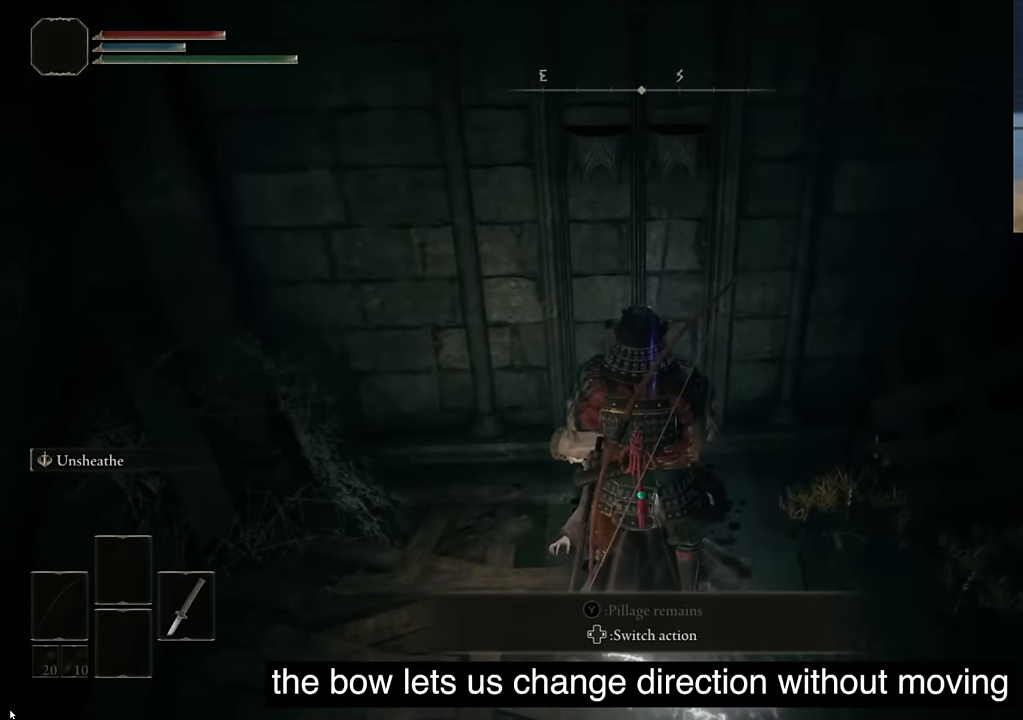
{"buttons": [], "left_stick": "center", "right_stick": "center", "events": [[33, "TRIANGLE", "up"], [166, "TRIANGLE", "down"], [283, "TRIANGLE", "up"], [366, "TRIANGLE", "down"], [483, "TRIANGLE", "up"]]}
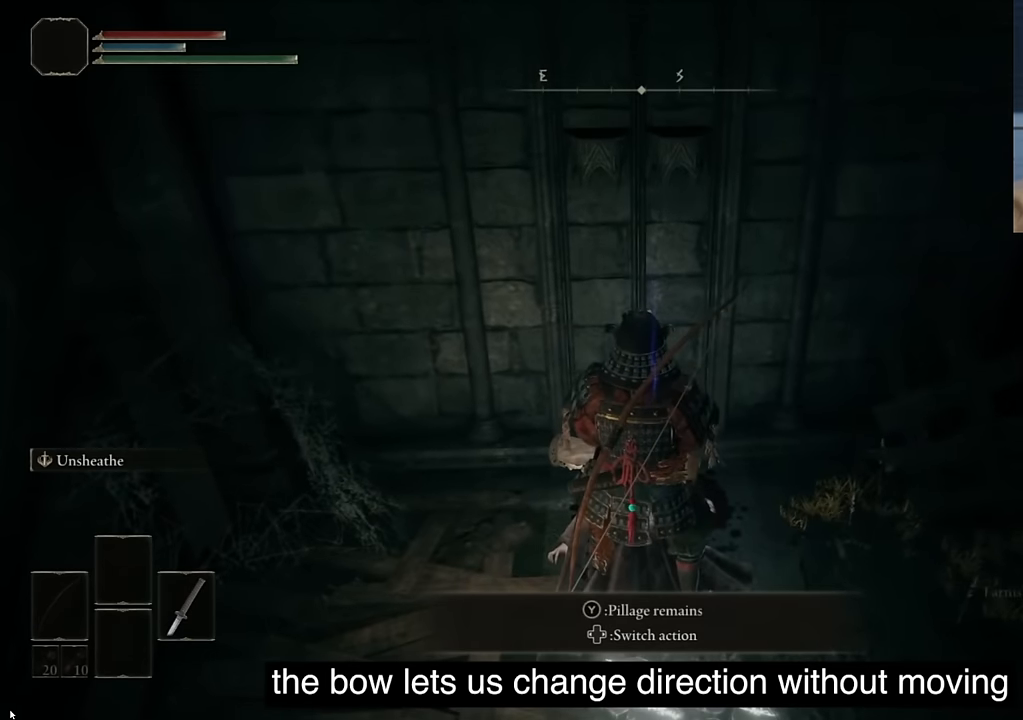
{"buttons": [], "left_stick": "center", "right_stick": "center", "events": [[83, "TRIANGLE", "down"], [216, "TRIANGLE", "up"]]}
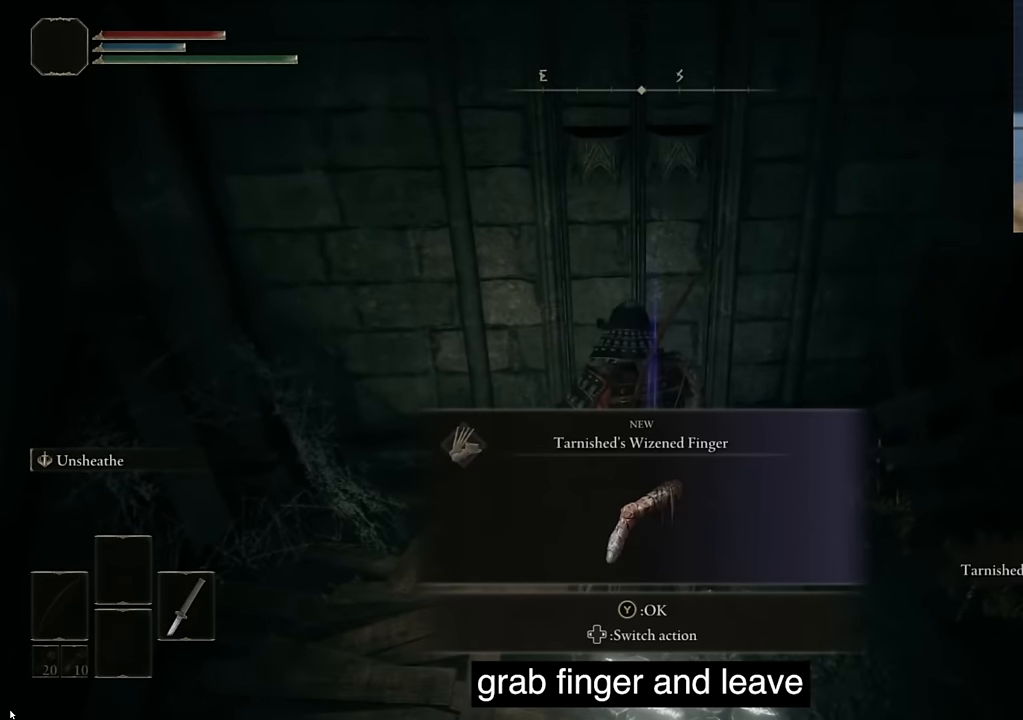
{"buttons": [], "left_stick": "center", "right_stick": "center", "events": []}
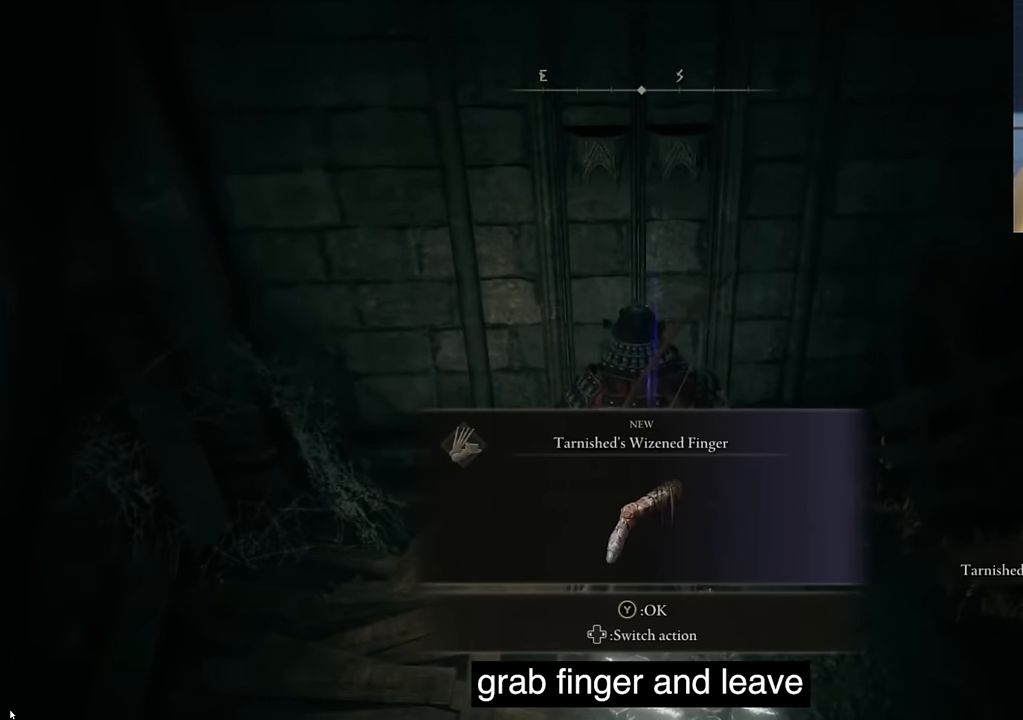
{"buttons": [], "left_stick": "center", "right_stick": "center", "events": [[250, "TRIANGLE", "down"], [433, "TRIANGLE", "up"]]}
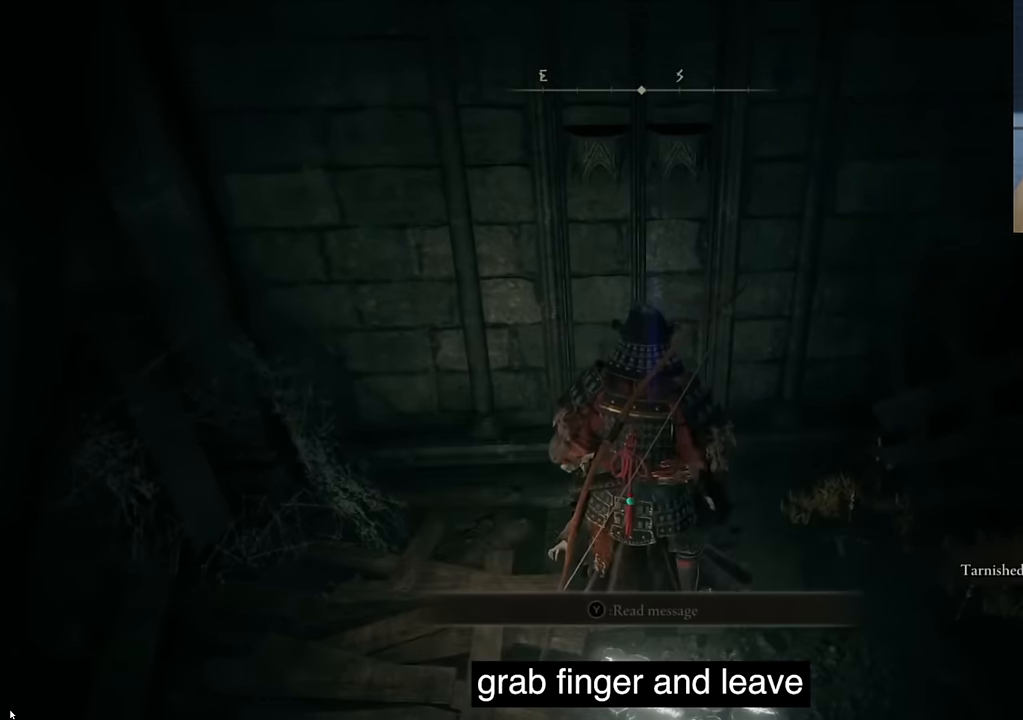
{"buttons": [], "left_stick": "center", "right_stick": "center", "events": [[216, "CIRCLE", "down"], [383, "CIRCLE", "up"]]}
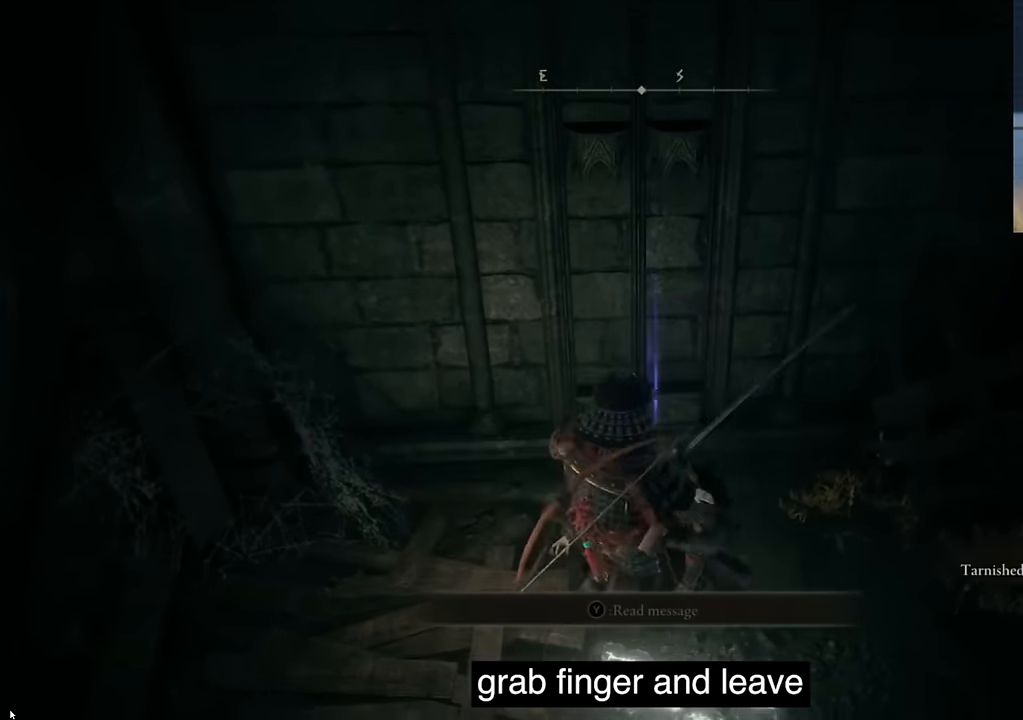
{"buttons": [], "left_stick": "center", "right_stick": "center", "events": []}